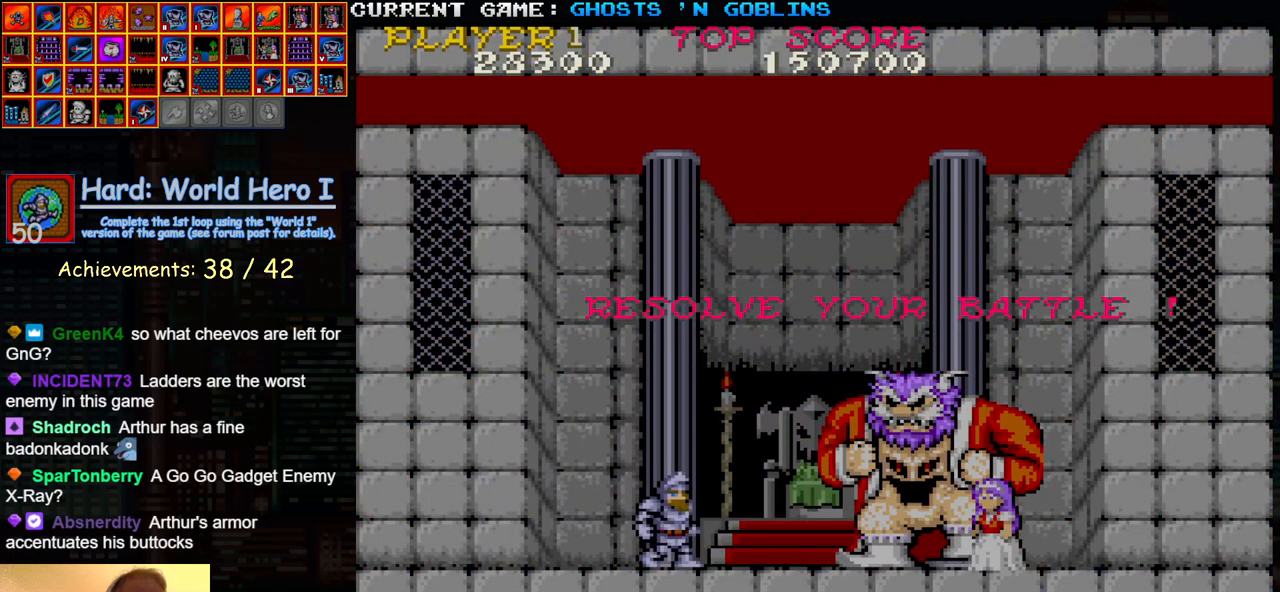
Gameplay with a controller (arcade stick); each line is a JSON object with the inputs held at the frame after it. "events" lists button and stick changes between this image and that frame as [ms after this image, input, new state], when the widget could be followed in between. Not read: L3 R3.
{"buttons": ["SQUARE", "TRIANGLE"], "left_stick": "center", "events": [[33, "SQUARE", "down"], [33, "TRIANGLE", "down"]]}
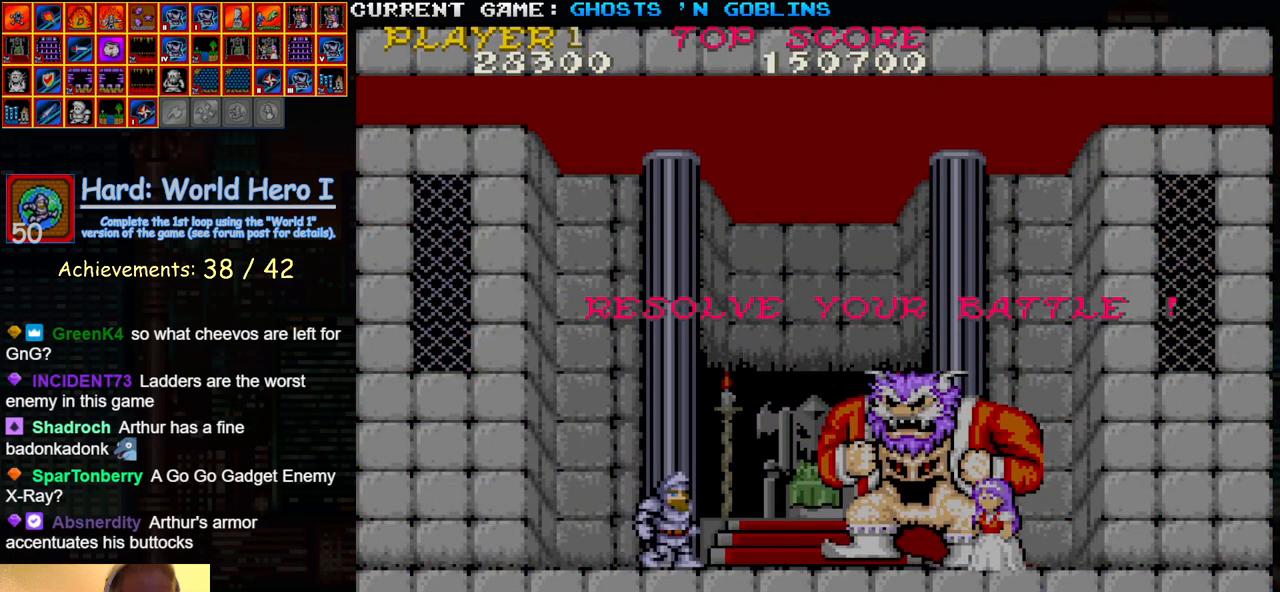
{"buttons": ["SQUARE", "TRIANGLE"], "left_stick": "center", "events": [[50, "left_stick", "right"], [333, "left_stick", "center"]]}
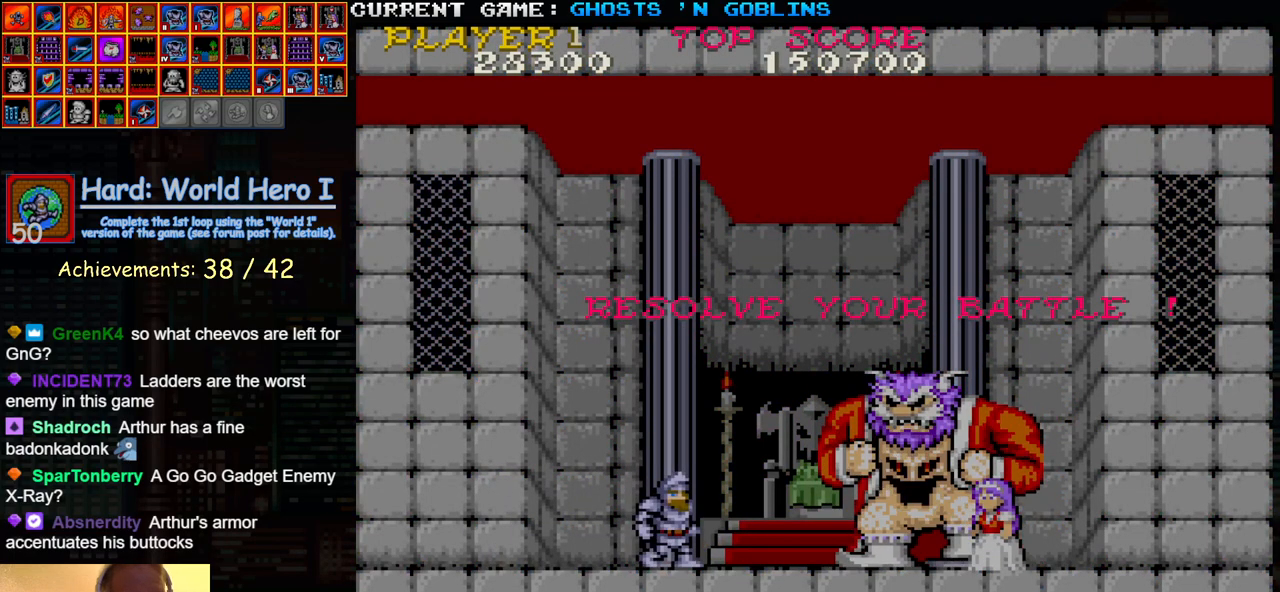
{"buttons": ["SQUARE", "TRIANGLE"], "left_stick": "center", "events": [[50, "TRIANGLE", "up"], [67, "SQUARE", "up"], [167, "SQUARE", "down"], [167, "TRIANGLE", "down"], [233, "SQUARE", "up"], [250, "TRIANGLE", "up"], [400, "SQUARE", "down"], [400, "TRIANGLE", "down"]]}
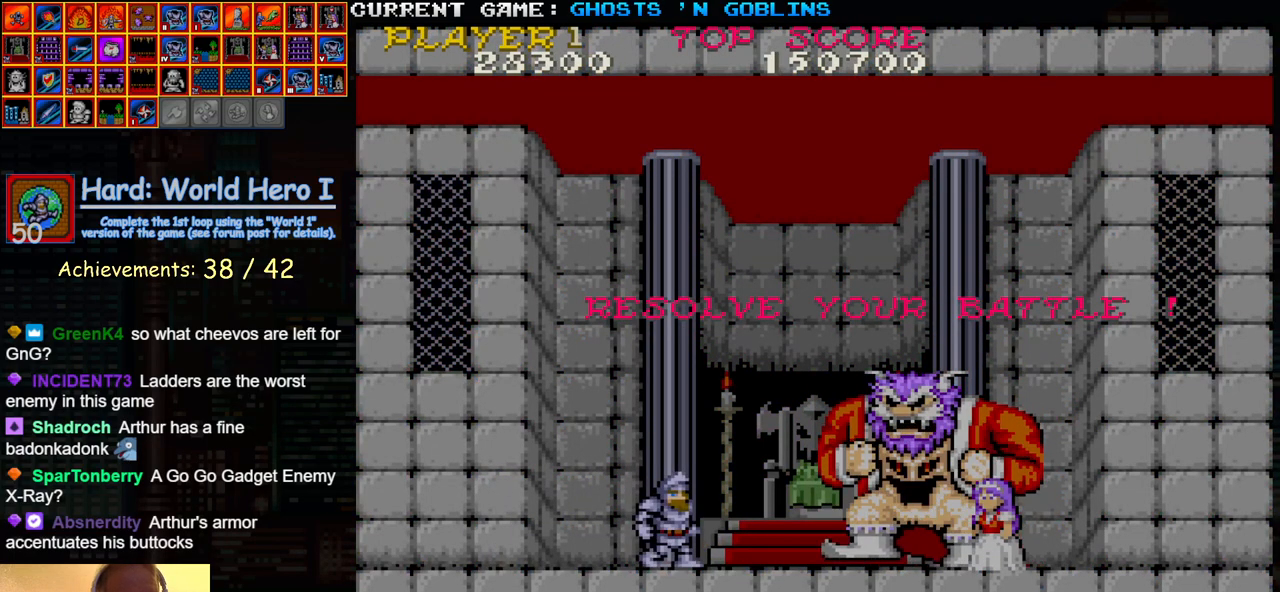
{"buttons": ["SQUARE", "TRIANGLE"], "left_stick": "center", "events": [[33, "SQUARE", "up"], [50, "TRIANGLE", "up"], [167, "TRIANGLE", "down"], [183, "SQUARE", "down"]]}
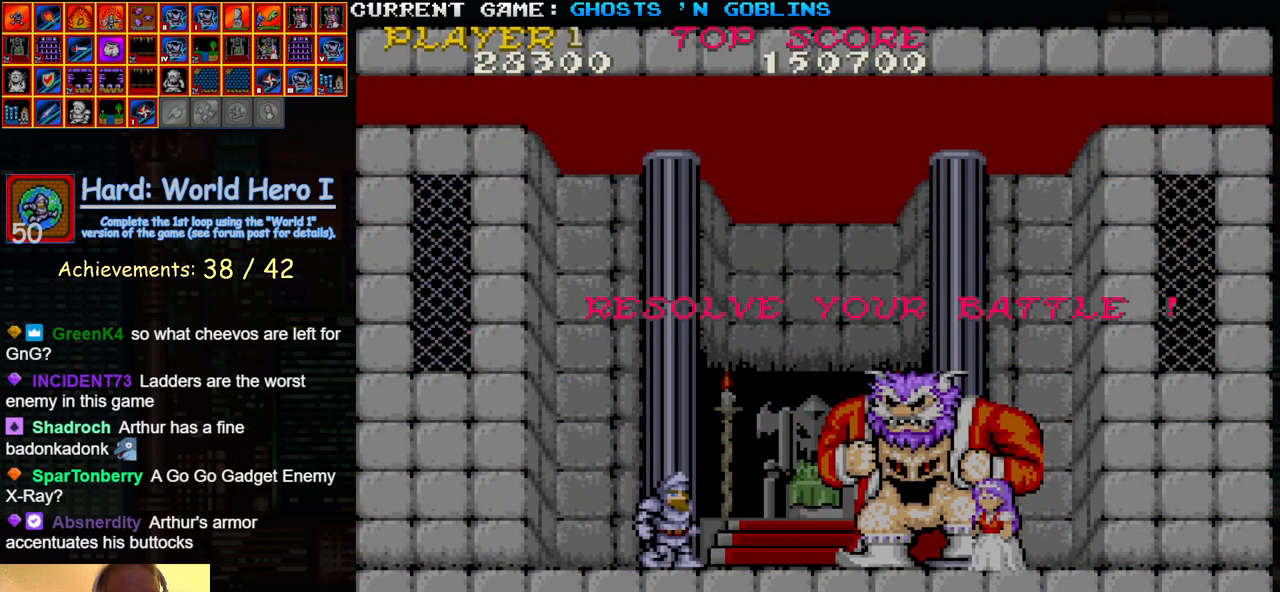
{"buttons": ["SQUARE", "TRIANGLE"], "left_stick": "left", "events": [[133, "left_stick", "left"]]}
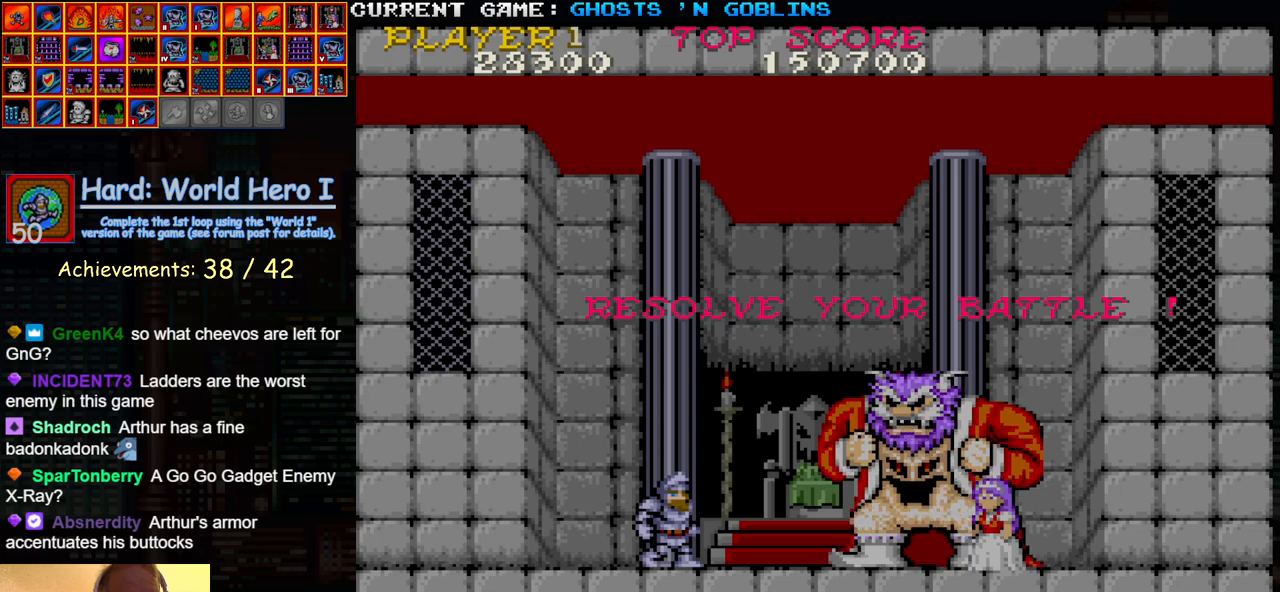
{"buttons": ["SQUARE", "TRIANGLE"], "left_stick": "left", "events": []}
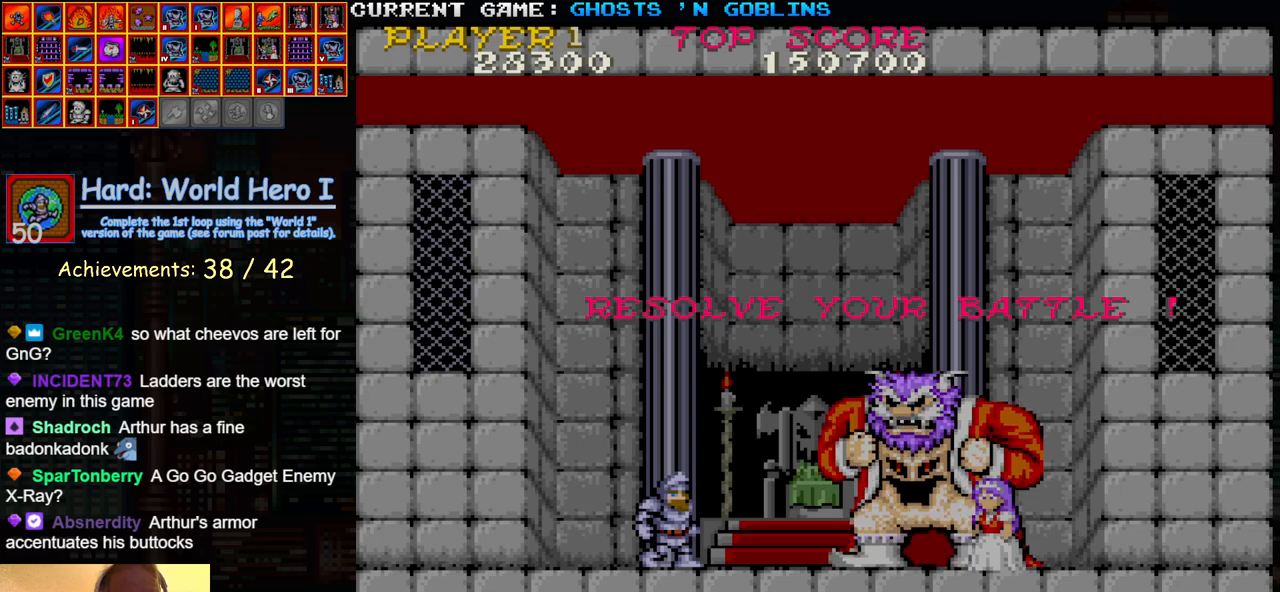
{"buttons": ["SQUARE", "TRIANGLE"], "left_stick": "left", "events": []}
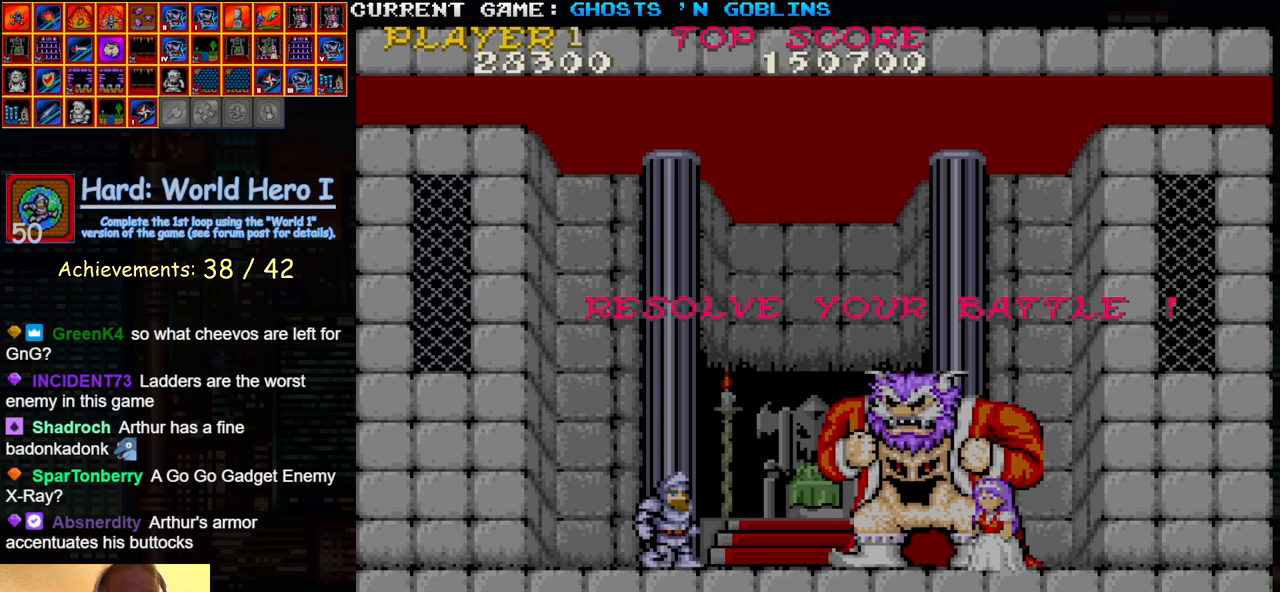
{"buttons": ["SQUARE", "TRIANGLE"], "left_stick": "left", "events": []}
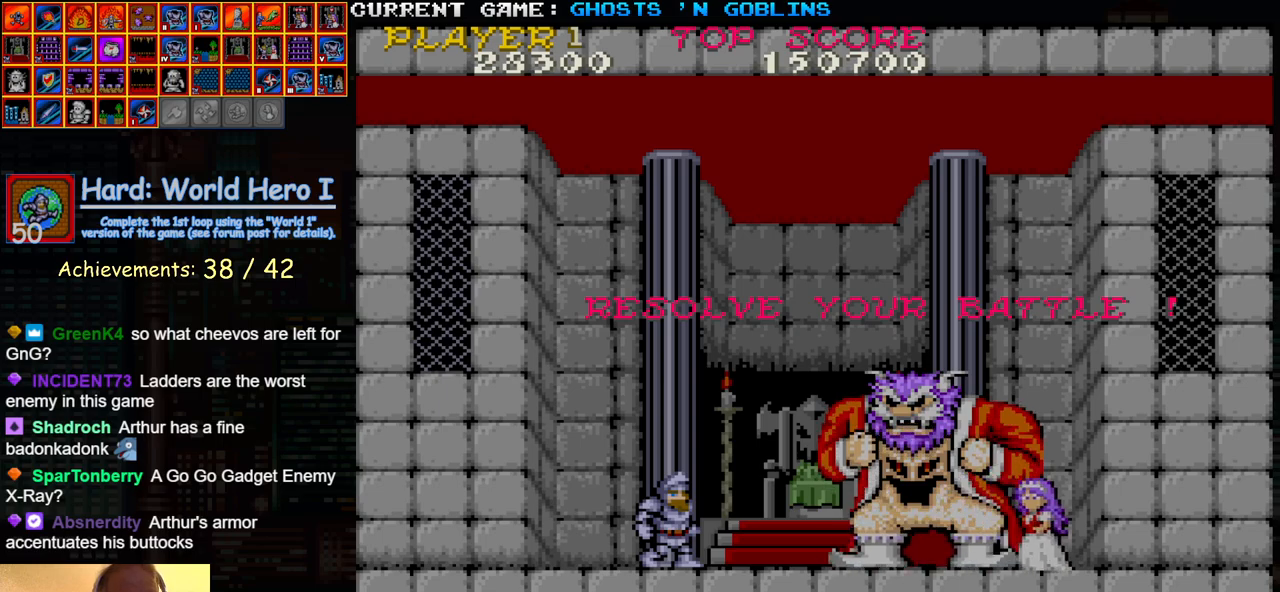
{"buttons": ["SQUARE", "TRIANGLE"], "left_stick": "left", "events": []}
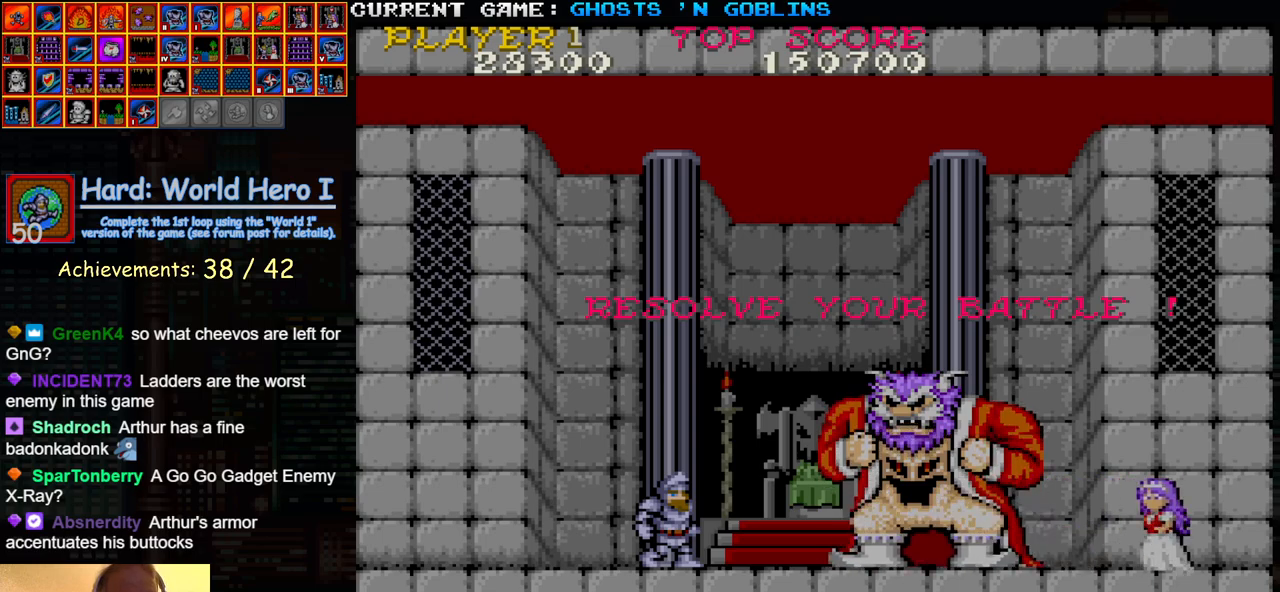
{"buttons": [], "left_stick": "left", "events": [[100, "SQUARE", "up"], [100, "TRIANGLE", "up"]]}
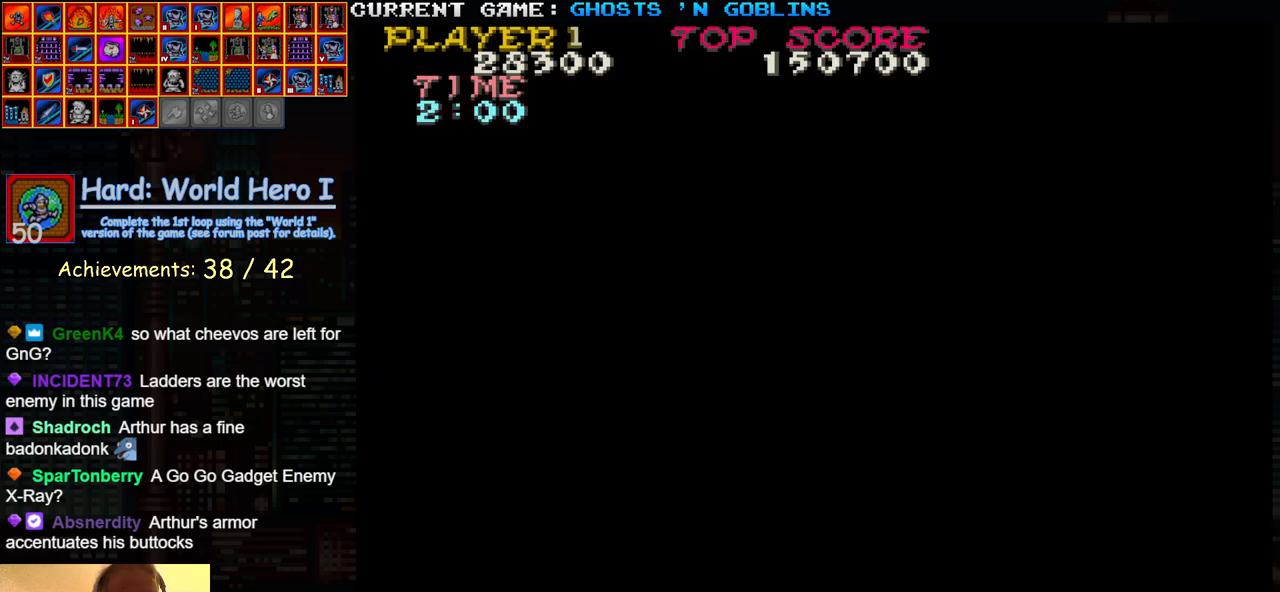
{"buttons": [], "left_stick": "center", "events": [[133, "left_stick", "center"], [367, "left_stick", "left"], [500, "left_stick", "center"]]}
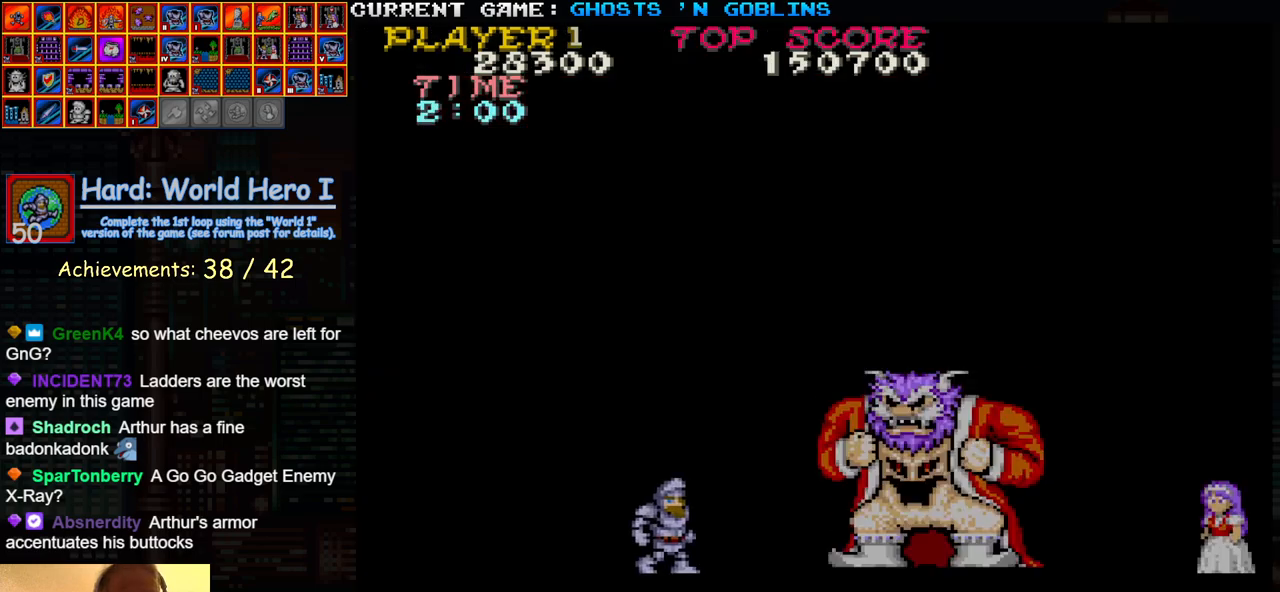
{"buttons": ["TRIANGLE"], "left_stick": "center", "events": [[250, "left_stick", "left"], [433, "left_stick", "center"], [500, "TRIANGLE", "down"]]}
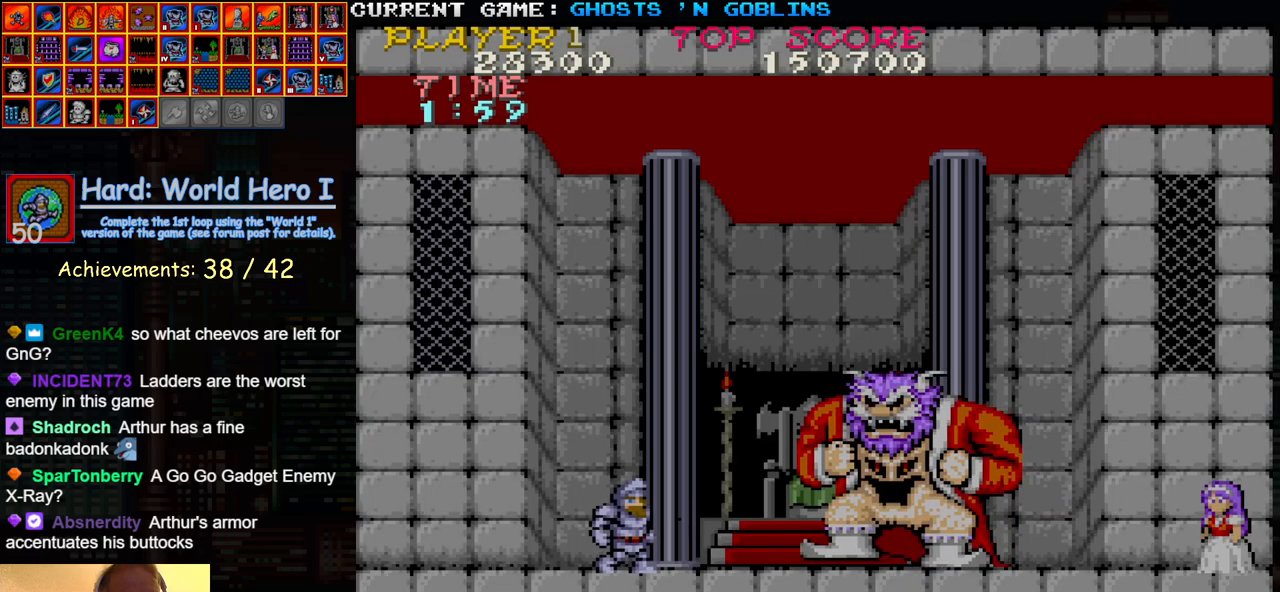
{"buttons": [], "left_stick": "center", "events": [[50, "SQUARE", "down"], [100, "TRIANGLE", "up"], [133, "SQUARE", "up"]]}
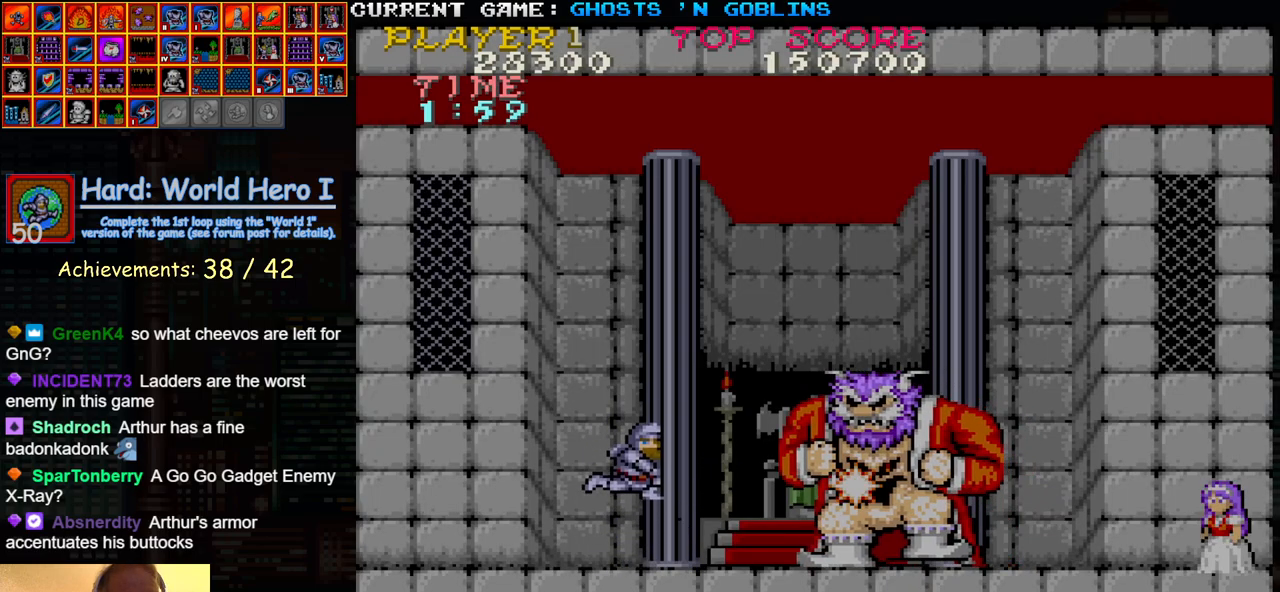
{"buttons": ["TRIANGLE"], "left_stick": "center", "events": [[50, "SQUARE", "down"], [150, "SQUARE", "up"], [183, "left_stick", "left"], [400, "left_stick", "center"], [483, "TRIANGLE", "down"]]}
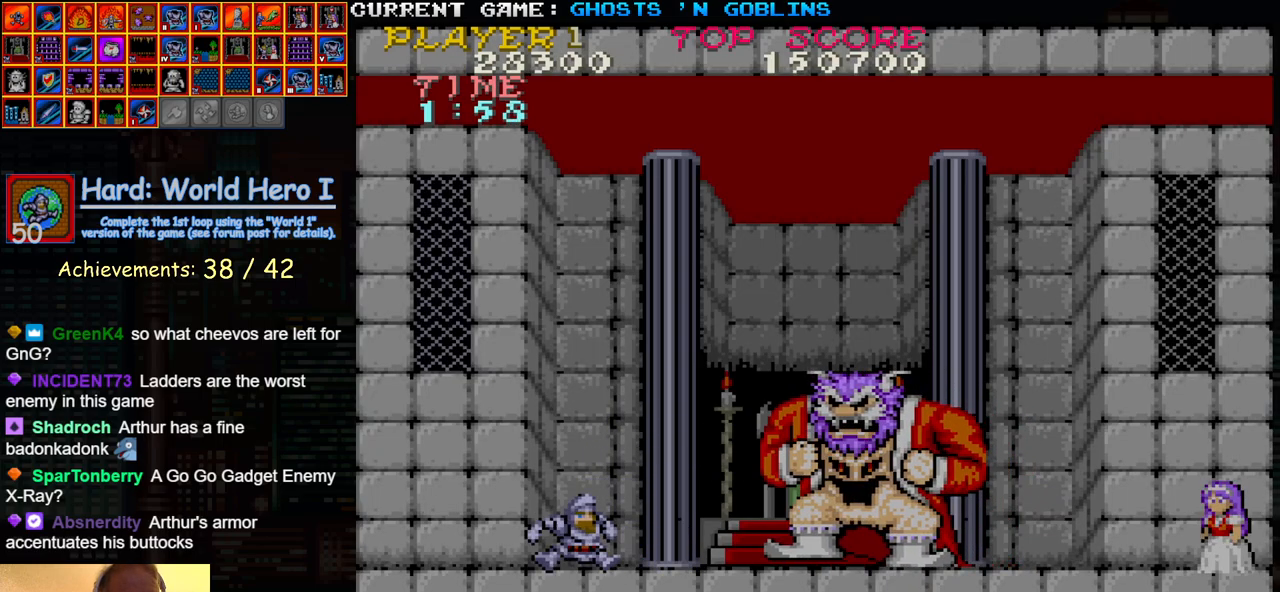
{"buttons": [], "left_stick": "center", "events": [[33, "SQUARE", "down"], [67, "TRIANGLE", "up"], [133, "SQUARE", "up"]]}
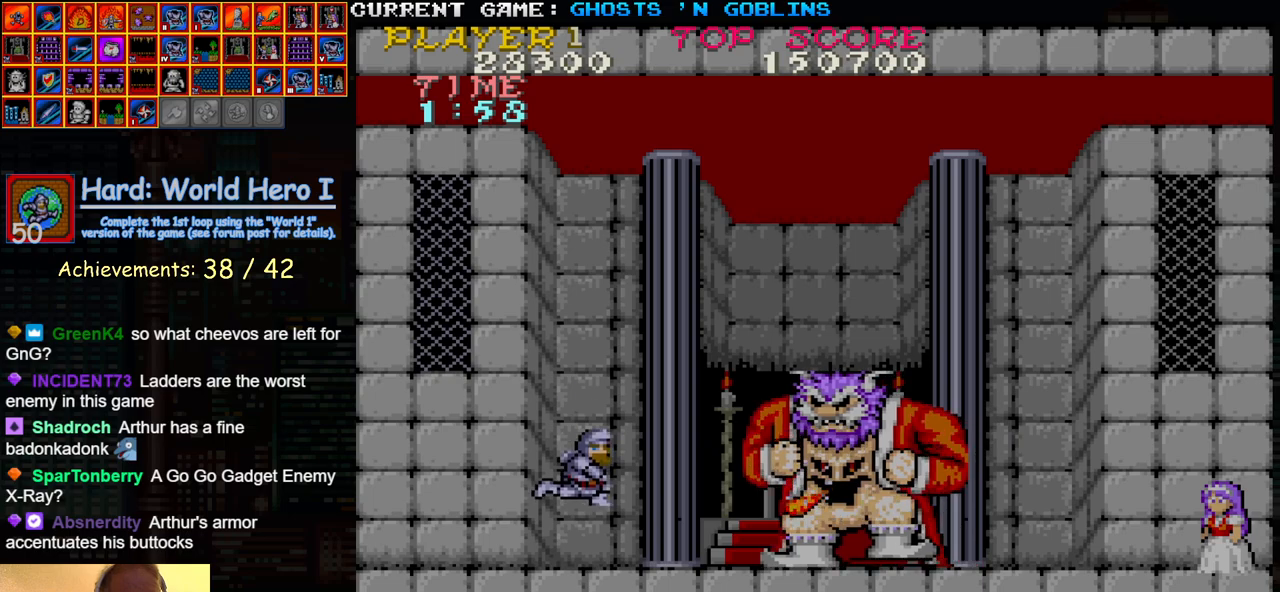
{"buttons": [], "left_stick": "left", "events": [[50, "SQUARE", "down"], [167, "SQUARE", "up"], [183, "left_stick", "left"]]}
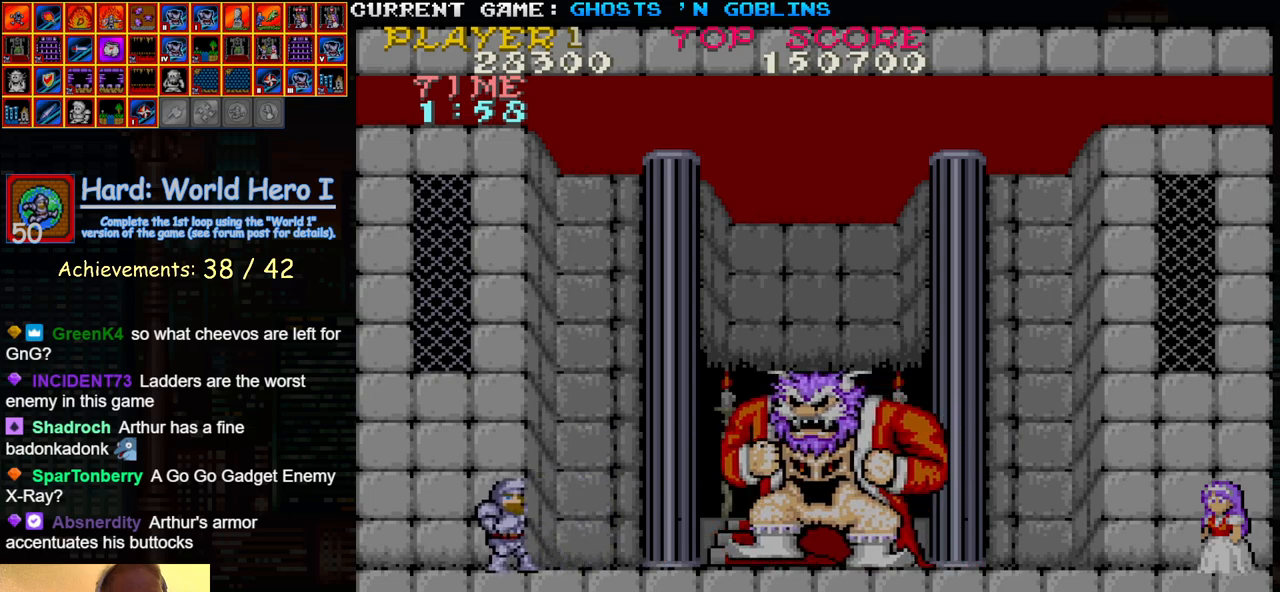
{"buttons": [], "left_stick": "center", "events": [[33, "left_stick", "center"], [83, "left_stick", "right"], [233, "left_stick", "center"], [333, "TRIANGLE", "down"], [400, "SQUARE", "down"], [450, "TRIANGLE", "up"], [483, "SQUARE", "up"]]}
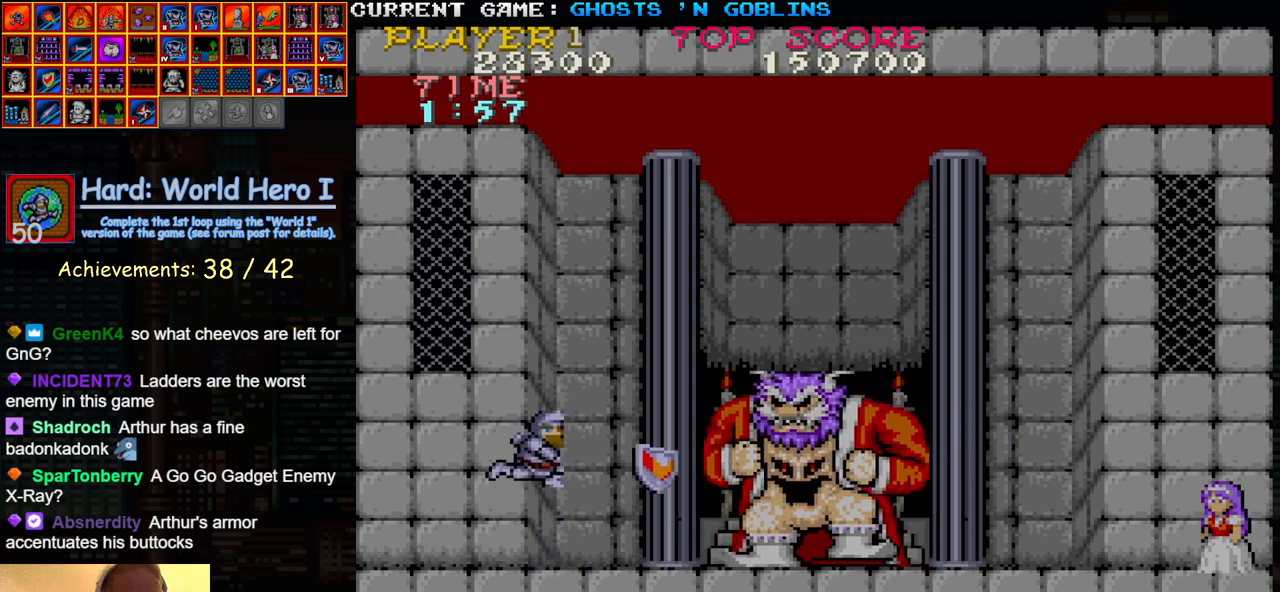
{"buttons": [], "left_stick": "center", "events": [[400, "SQUARE", "down"], [500, "SQUARE", "up"]]}
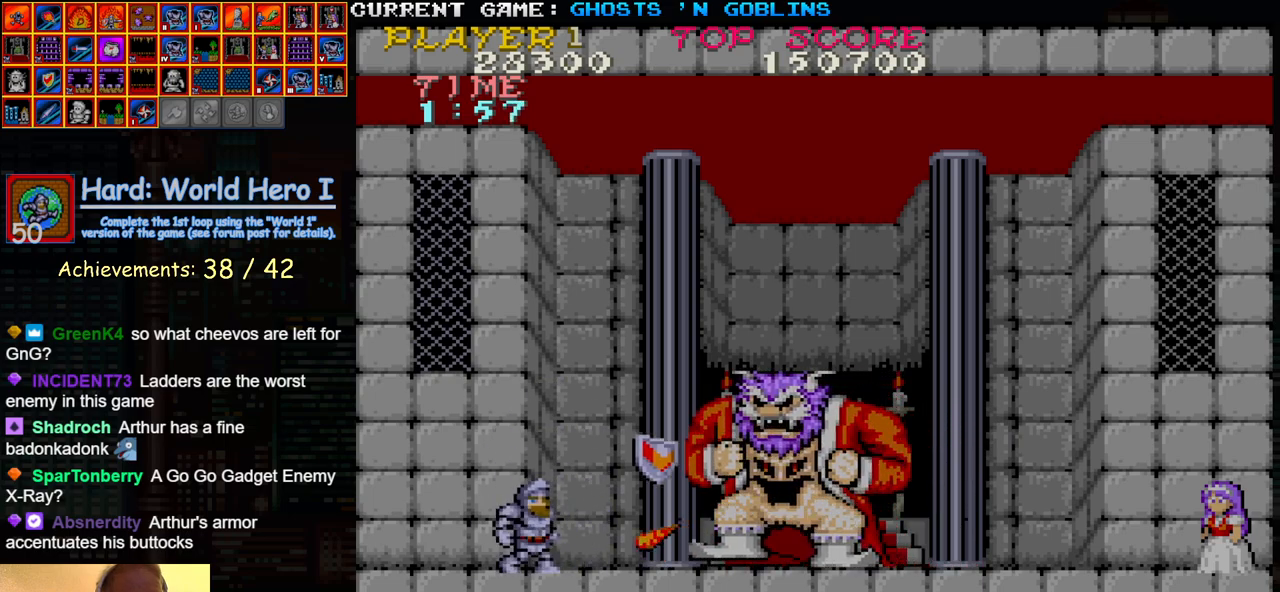
{"buttons": ["TRIANGLE"], "left_stick": "center", "events": [[50, "left_stick", "left"], [183, "left_stick", "center"], [283, "left_stick", "right"], [383, "left_stick", "center"], [417, "TRIANGLE", "down"]]}
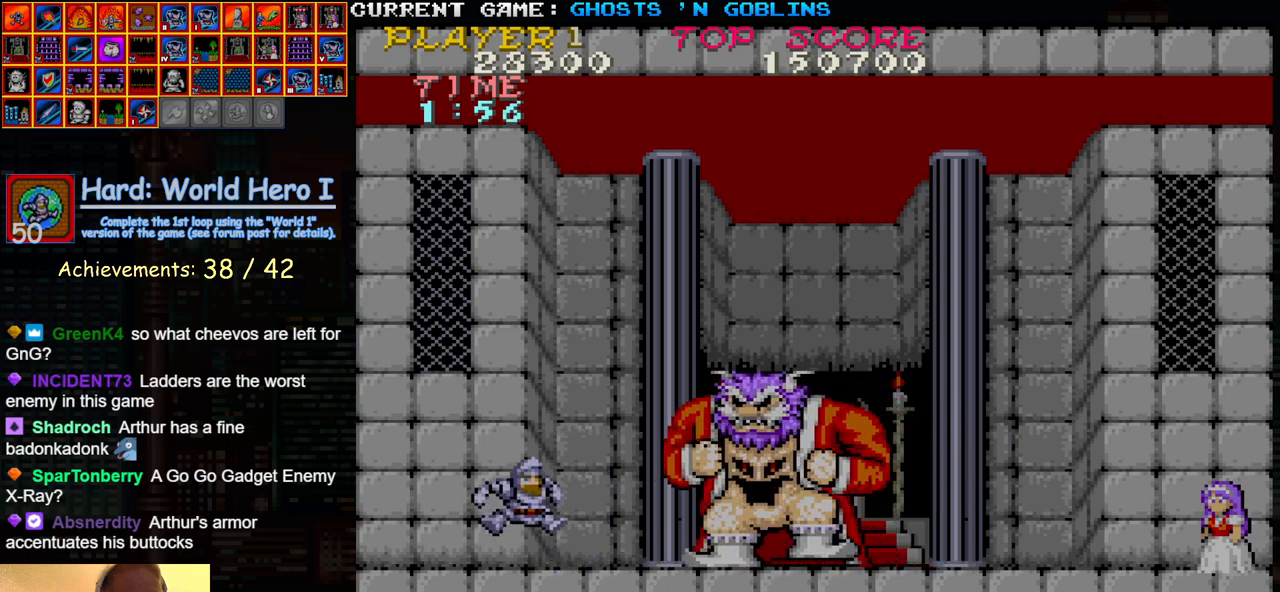
{"buttons": ["SQUARE"], "left_stick": "center", "events": [[17, "SQUARE", "down"], [50, "TRIANGLE", "up"], [100, "SQUARE", "up"], [483, "SQUARE", "down"]]}
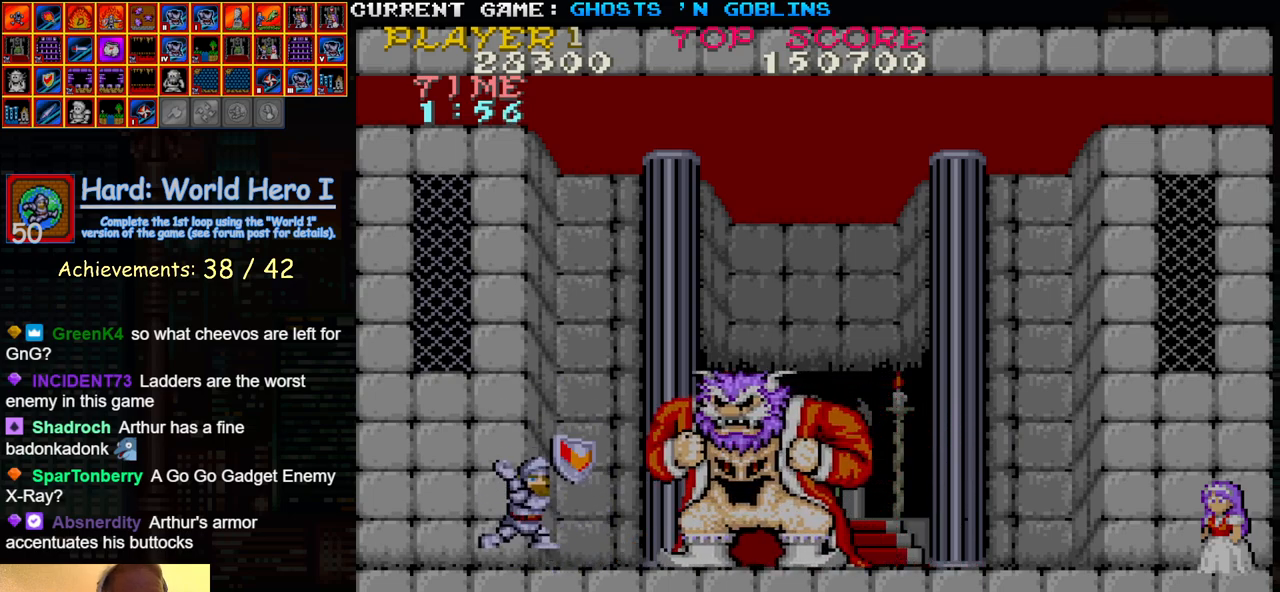
{"buttons": ["SQUARE"], "left_stick": "center", "events": [[67, "SQUARE", "up"], [83, "left_stick", "left"], [300, "left_stick", "center"], [383, "TRIANGLE", "down"], [450, "SQUARE", "down"], [483, "TRIANGLE", "up"]]}
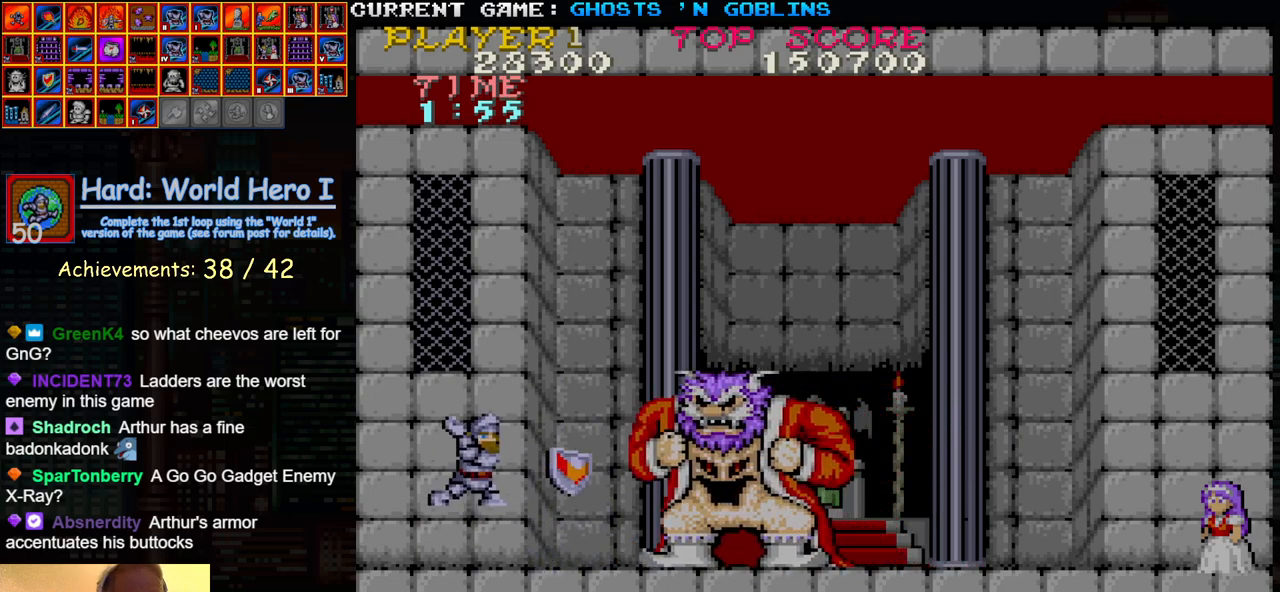
{"buttons": ["SQUARE"], "left_stick": "center", "events": [[33, "SQUARE", "up"], [467, "SQUARE", "down"]]}
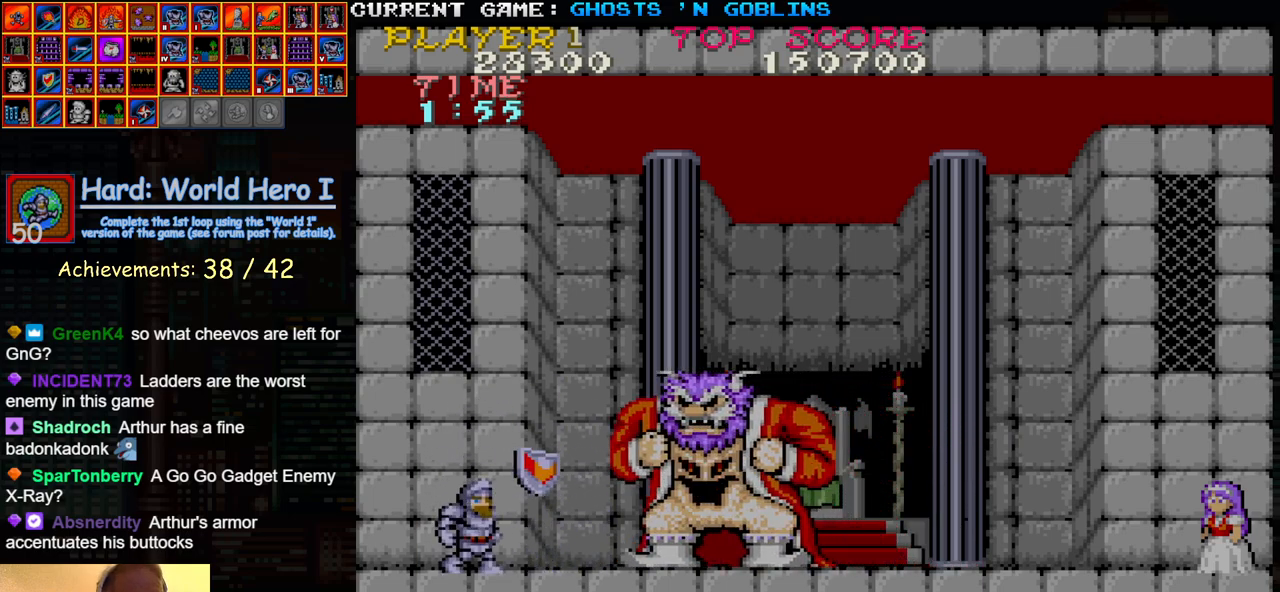
{"buttons": [], "left_stick": "center", "events": [[83, "SQUARE", "up"], [267, "TRIANGLE", "down"], [350, "SQUARE", "down"], [400, "TRIANGLE", "up"], [467, "SQUARE", "up"]]}
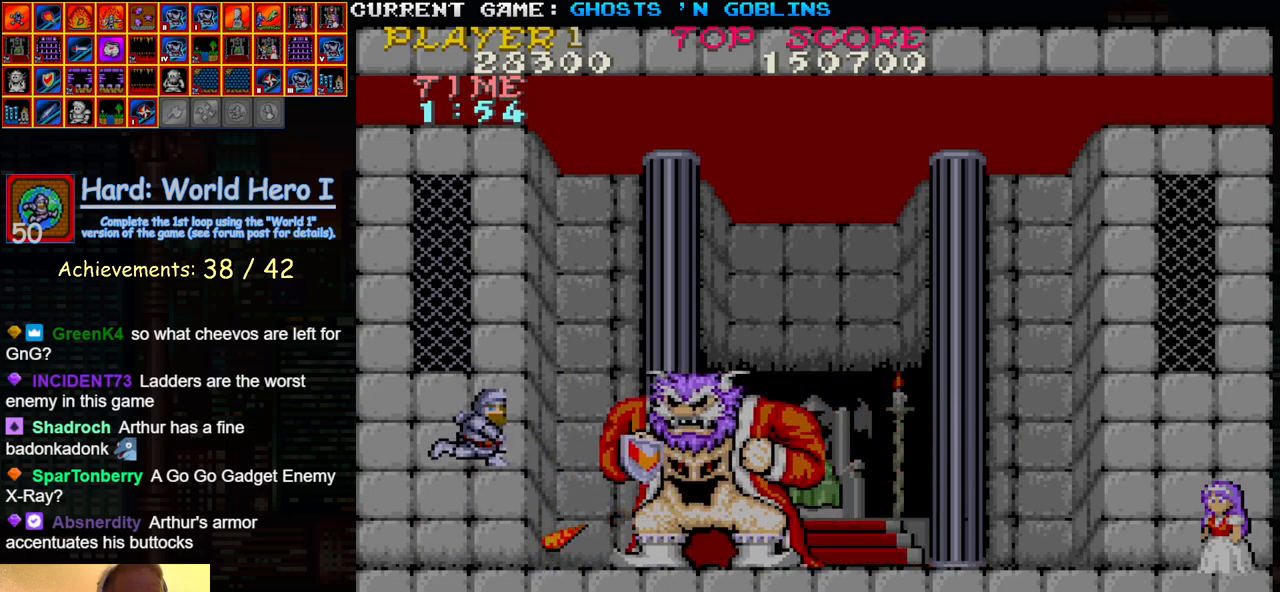
{"buttons": [], "left_stick": "center", "events": [[317, "SQUARE", "down"], [450, "SQUARE", "up"]]}
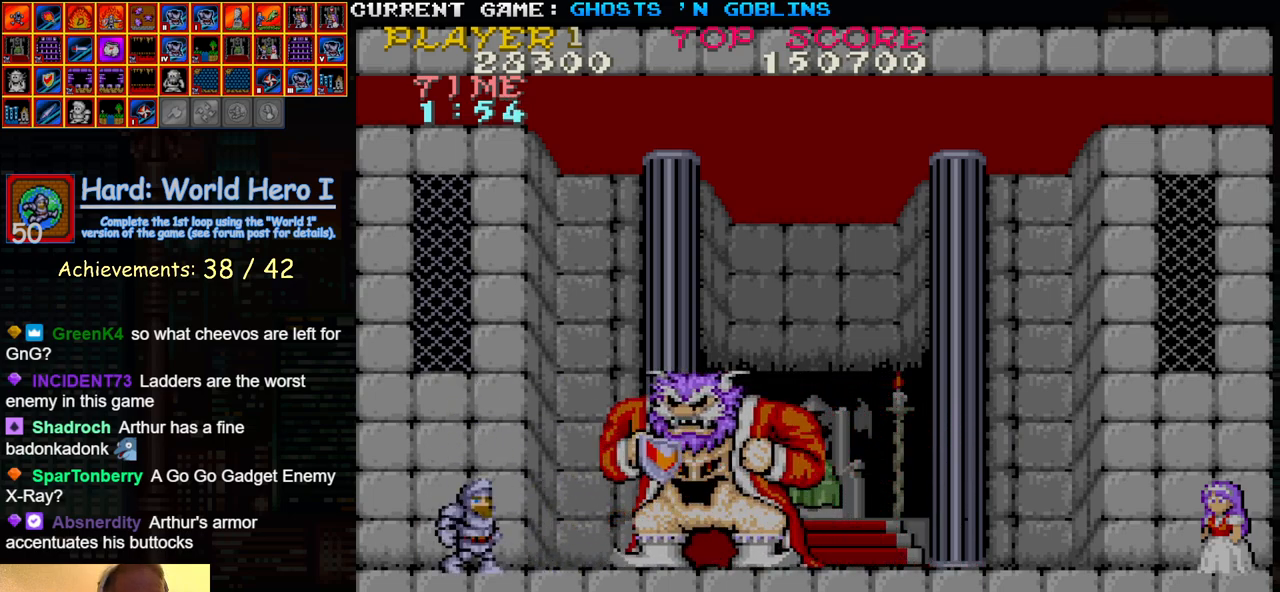
{"buttons": [], "left_stick": "center", "events": [[67, "TRIANGLE", "down"], [200, "SQUARE", "down"], [217, "TRIANGLE", "up"], [283, "SQUARE", "up"]]}
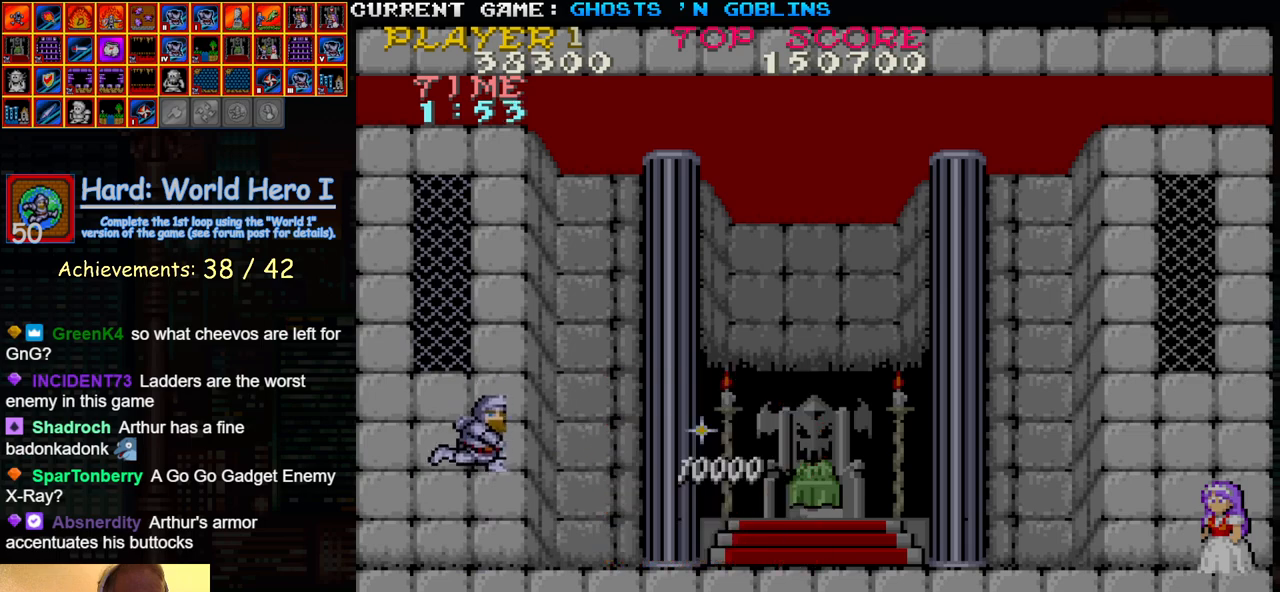
{"buttons": [], "left_stick": "right", "events": [[200, "left_stick", "right"], [333, "SQUARE", "down"], [333, "TRIANGLE", "down"], [417, "SQUARE", "up"], [433, "TRIANGLE", "up"]]}
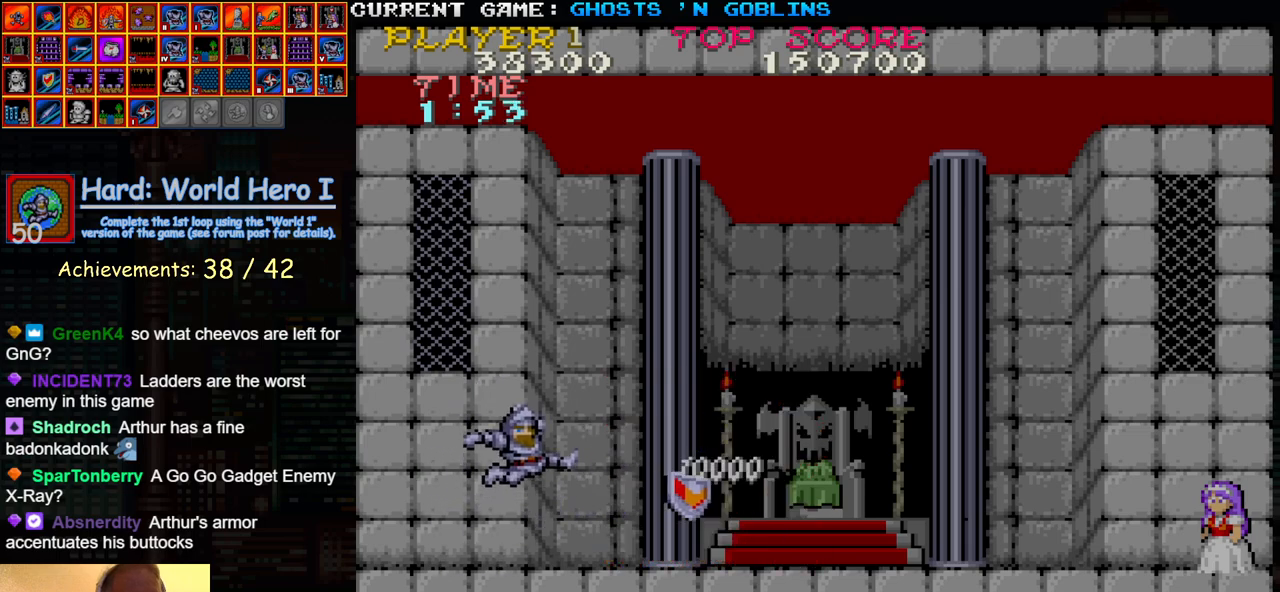
{"buttons": [], "left_stick": "right", "events": [[300, "SQUARE", "down"], [300, "TRIANGLE", "down"], [383, "SQUARE", "up"], [383, "TRIANGLE", "up"]]}
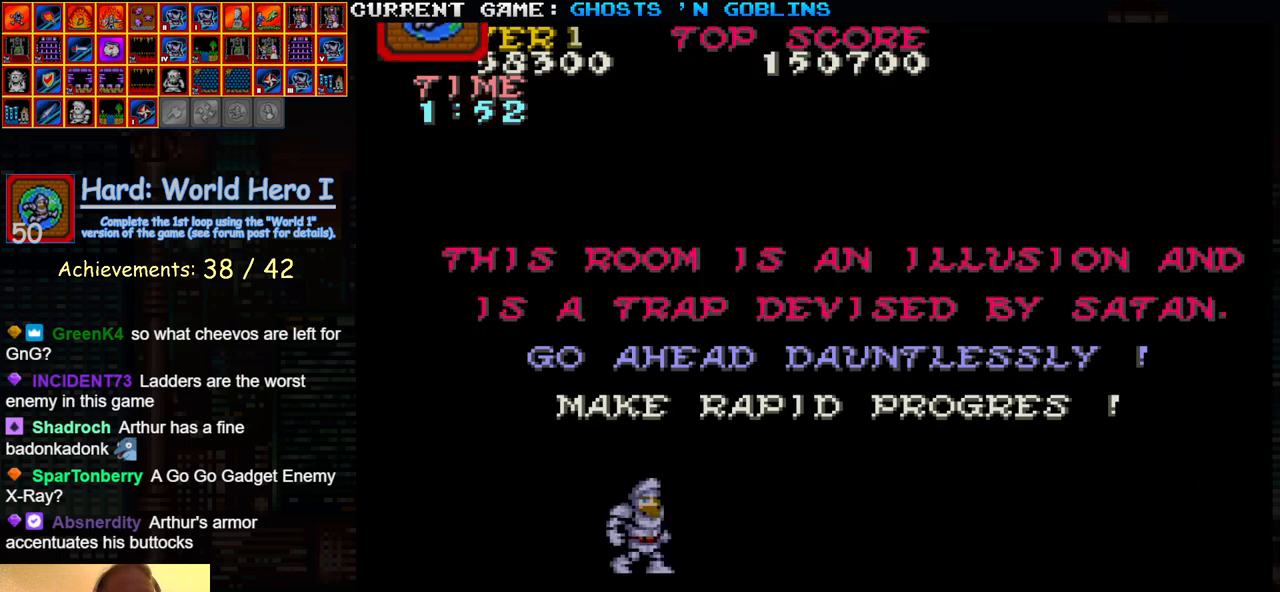
{"buttons": [], "left_stick": "center", "events": [[150, "TRIANGLE", "down"], [167, "SQUARE", "down"], [233, "SQUARE", "up"], [233, "TRIANGLE", "up"], [333, "left_stick", "center"]]}
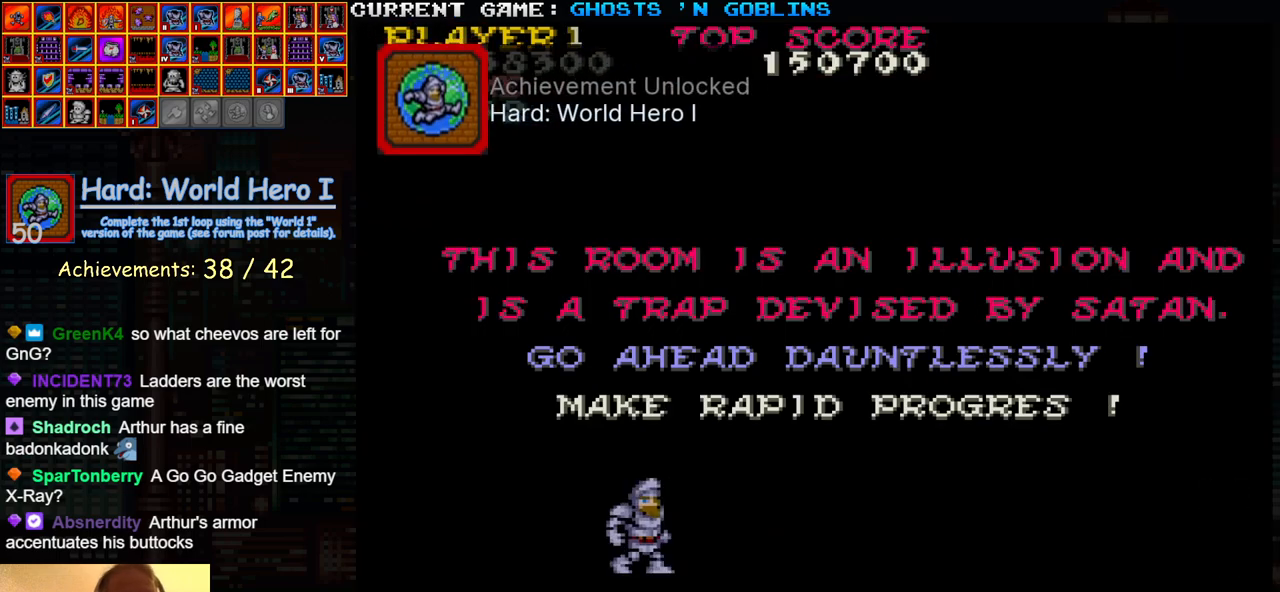
{"buttons": [], "left_stick": "center", "events": []}
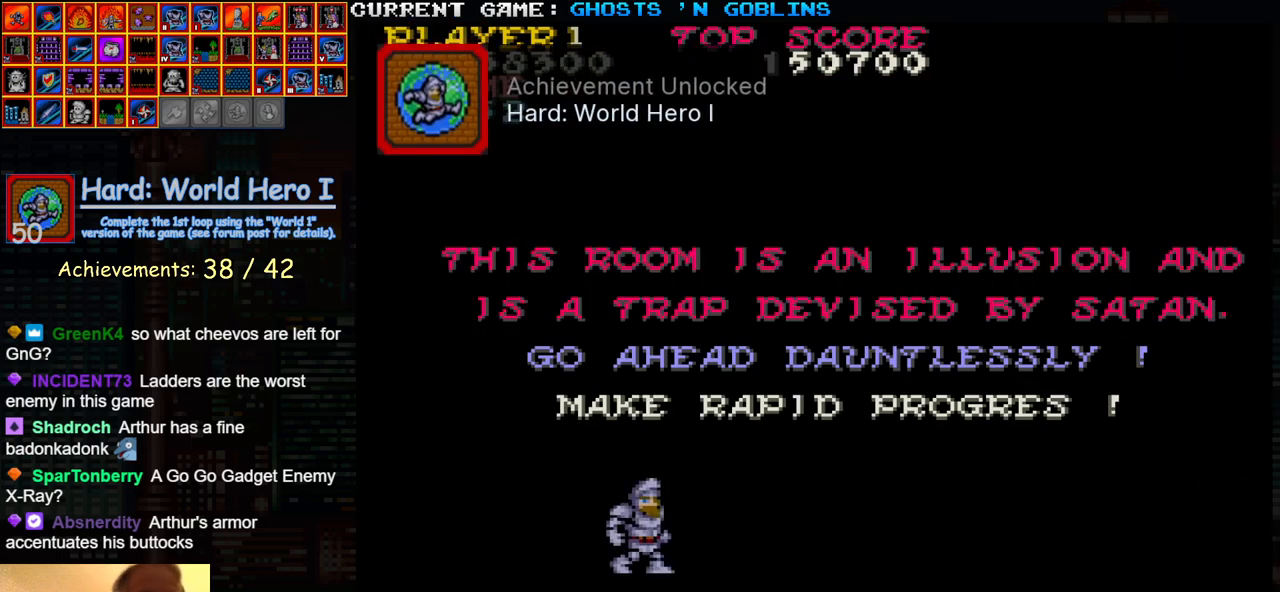
{"buttons": [], "left_stick": "center", "events": []}
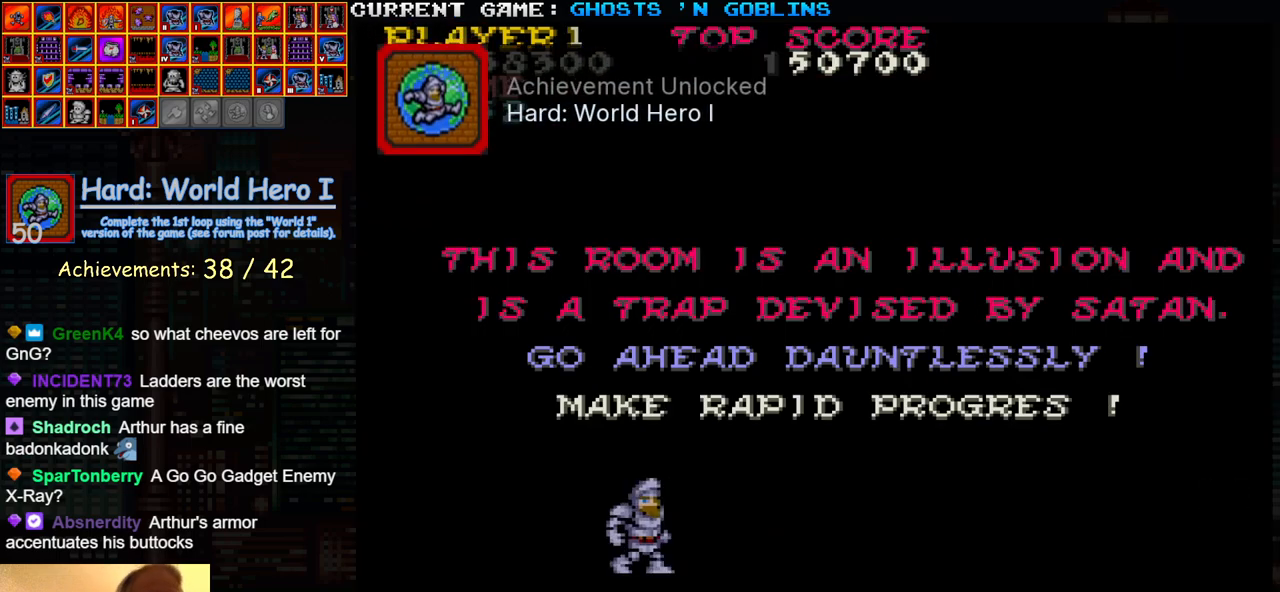
{"buttons": [], "left_stick": "center", "events": []}